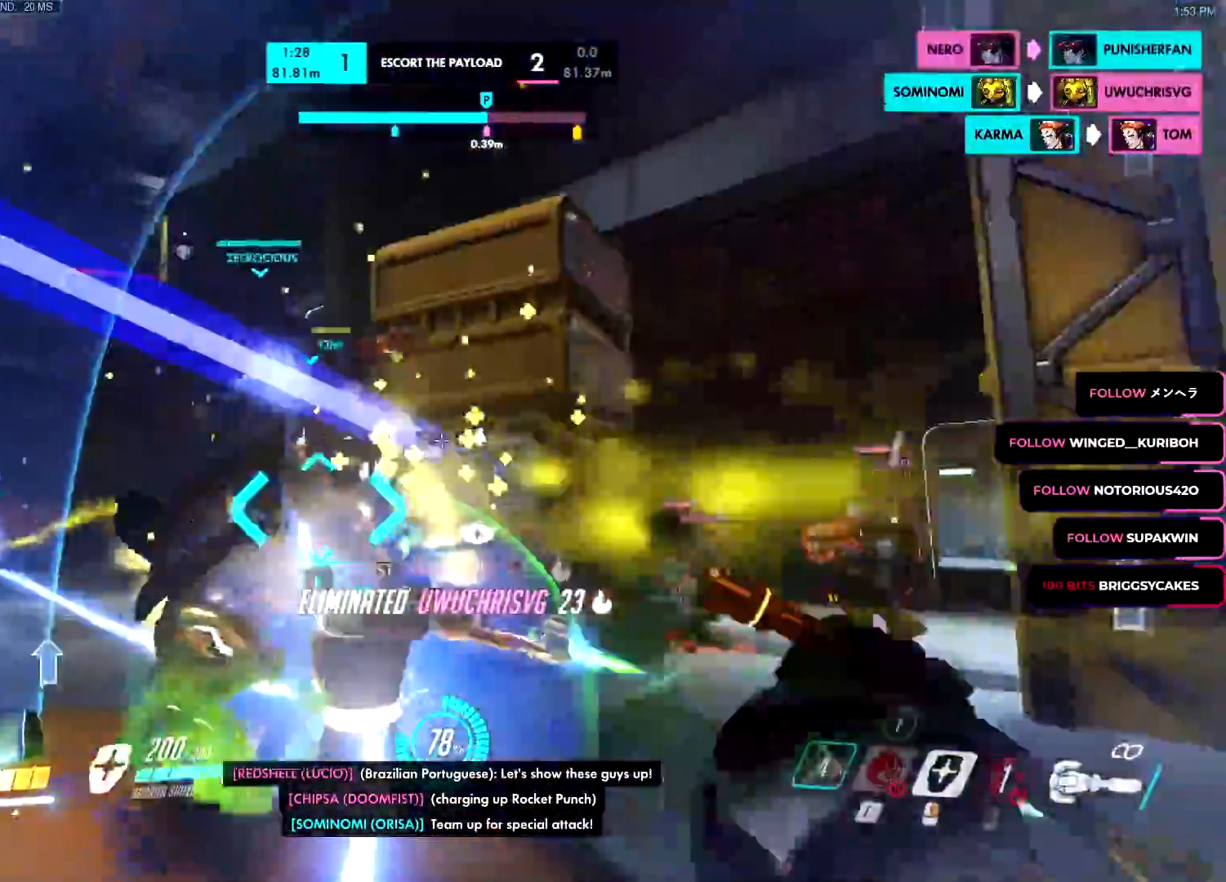
Gameplay with keyboard and mouse; each line is a JSON object with the keys and mouse buttons held at the frame after it. "events" lists presses ("down") and releases ("up") of "a", "c", "ctrl", "d", "e", "f", "g", "q", "r", "s", "shift", "space", "v", "w", "x", "z", "mouse_left", "mouse_wheel", "mouse_right", "mouse_mb4" and "mouse_mb5" between this image and that frame as [ms after this image, input, new state], when the widget could be followed in between. "mouse_left", "mouse_wheel", "mouse_right", "mouse_mb4", "mouse_mb5" = the "left", "wheel", "right", "mb4", "mb5" buttons of the "mouse" list. No other keys are recorded. "wheel" means that the mouse wheel is clicked or scrolled. Mouse movement is not recorded.
{"keys": ["d", "w"], "mouse": ["left"]}
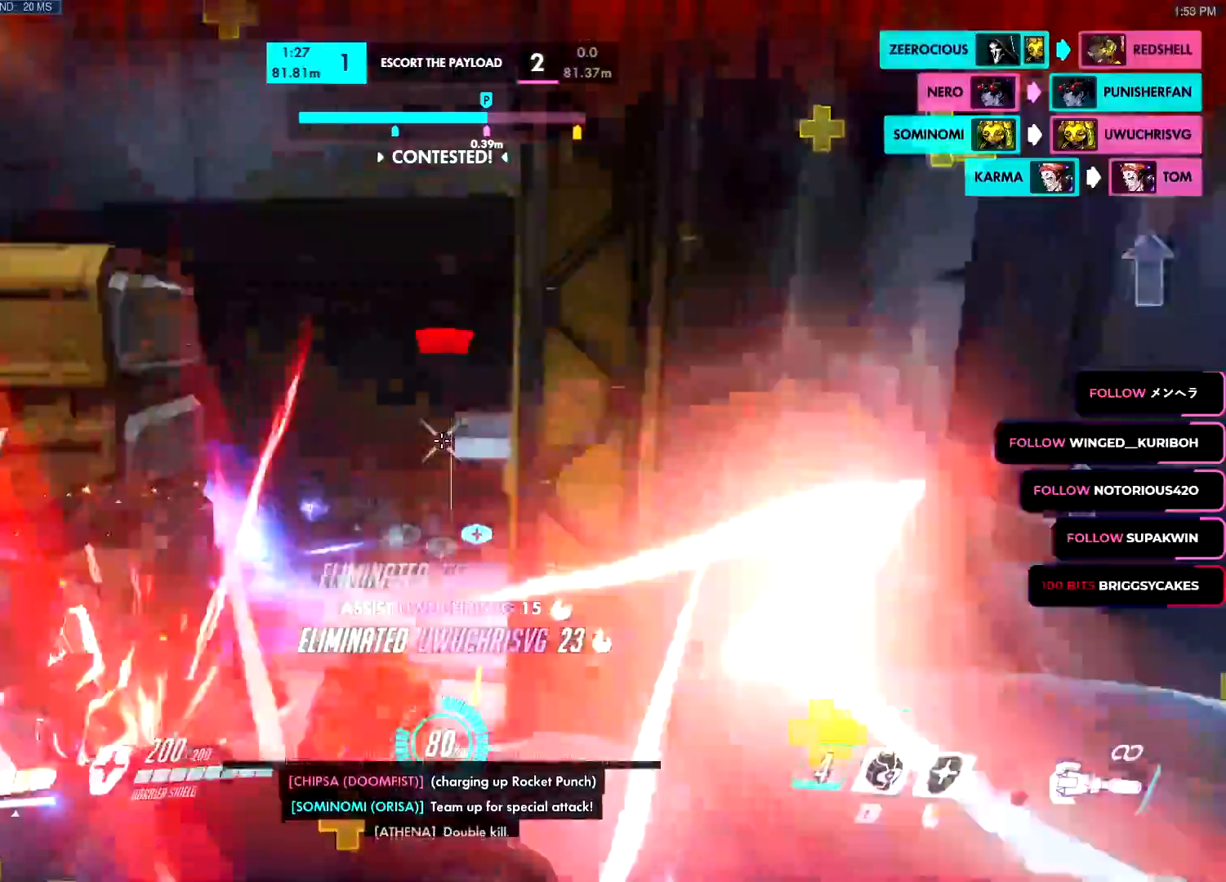
{"keys": ["s", "w"], "mouse": ["left"], "events": [[50, "w", "up"], [150, "s", "down"], [267, "d", "up"], [284, "mouse_left", "up"], [317, "a", "down"], [334, "mouse_right", "down"], [334, "s", "up"], [384, "mouse_left", "down"], [434, "mouse_right", "up"], [434, "w", "down"], [484, "a", "up"], [484, "s", "down"]]}
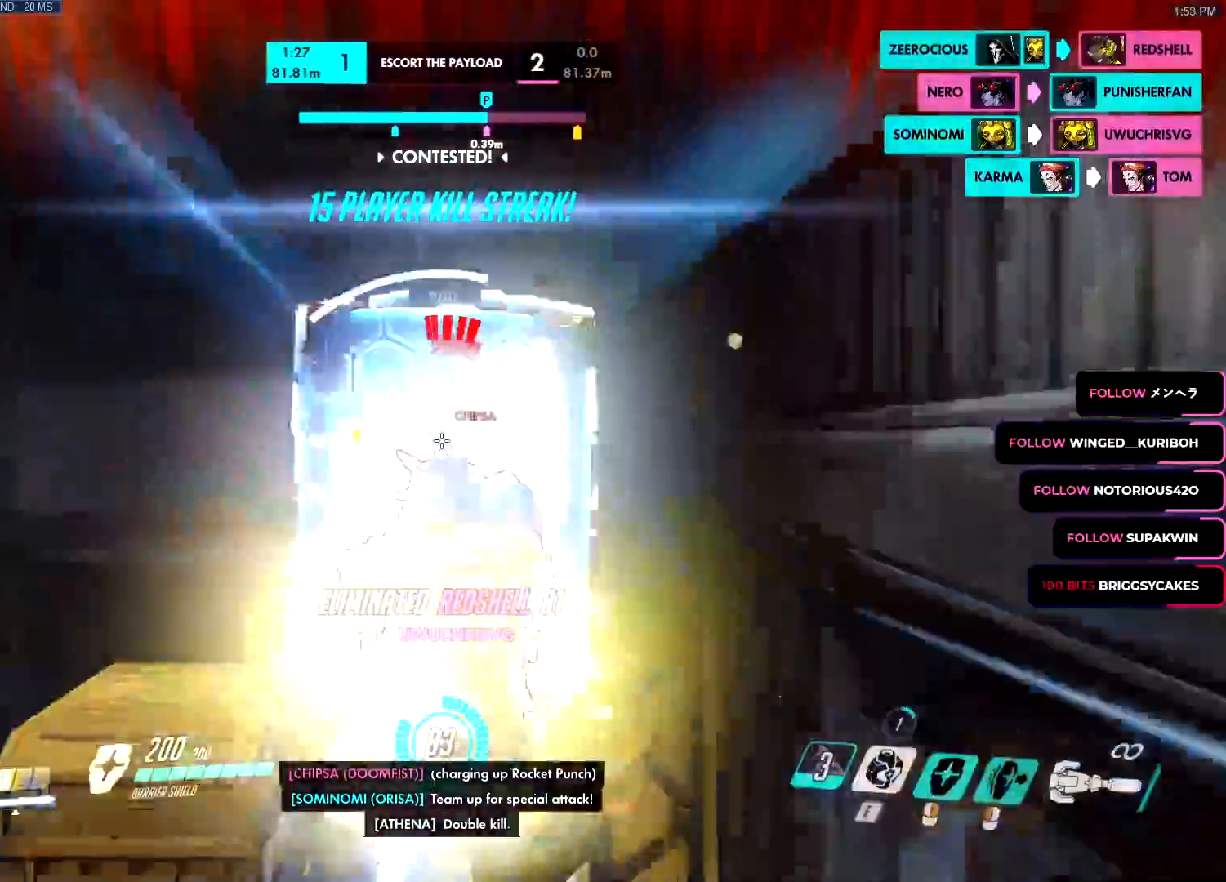
{"keys": ["s"], "mouse": ["left"], "events": [[16, "d", "down"], [16, "s", "up"], [66, "w", "up"], [166, "a", "down"], [166, "s", "down"], [217, "a", "up"], [250, "a", "down"], [300, "d", "up"], [300, "s", "up"], [433, "a", "up"], [433, "s", "down"]]}
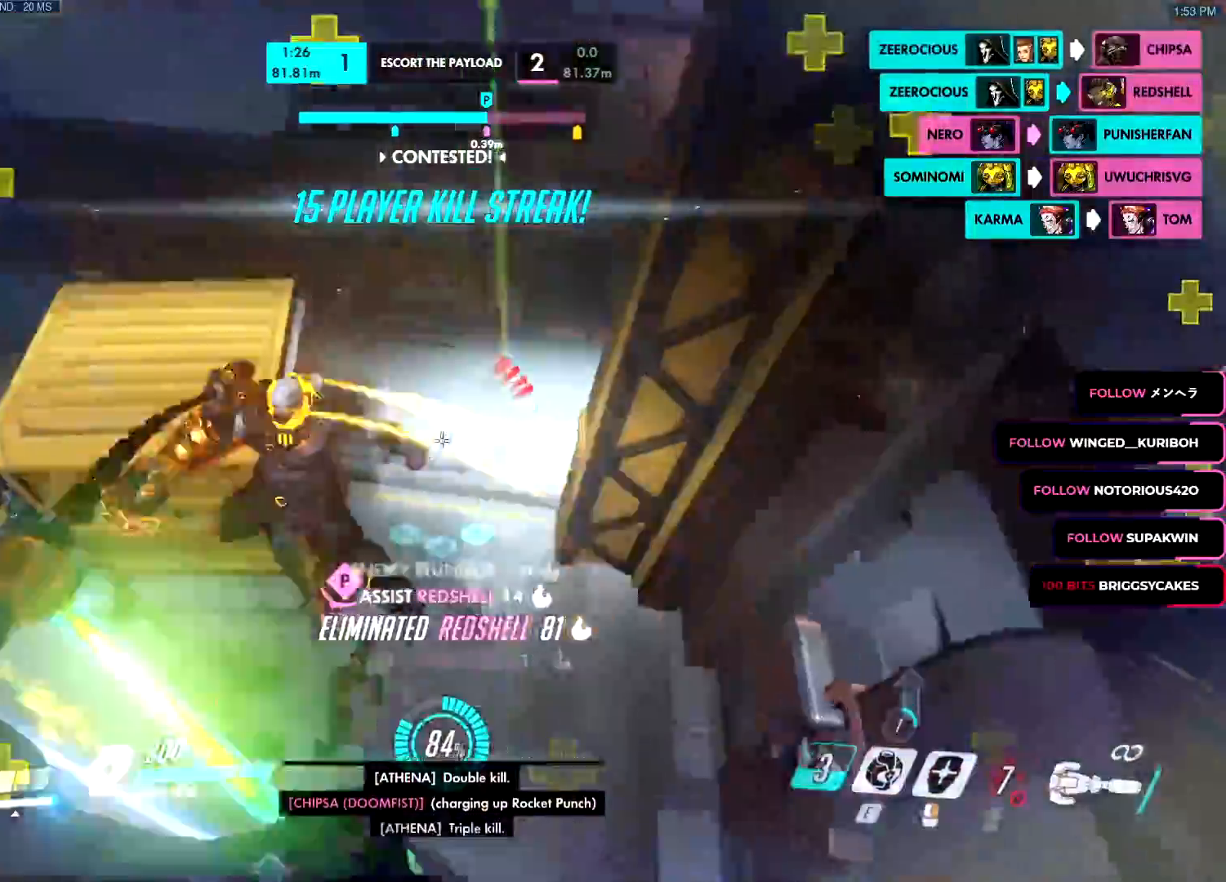
{"keys": ["s"], "mouse": ["left", "mb5"]}
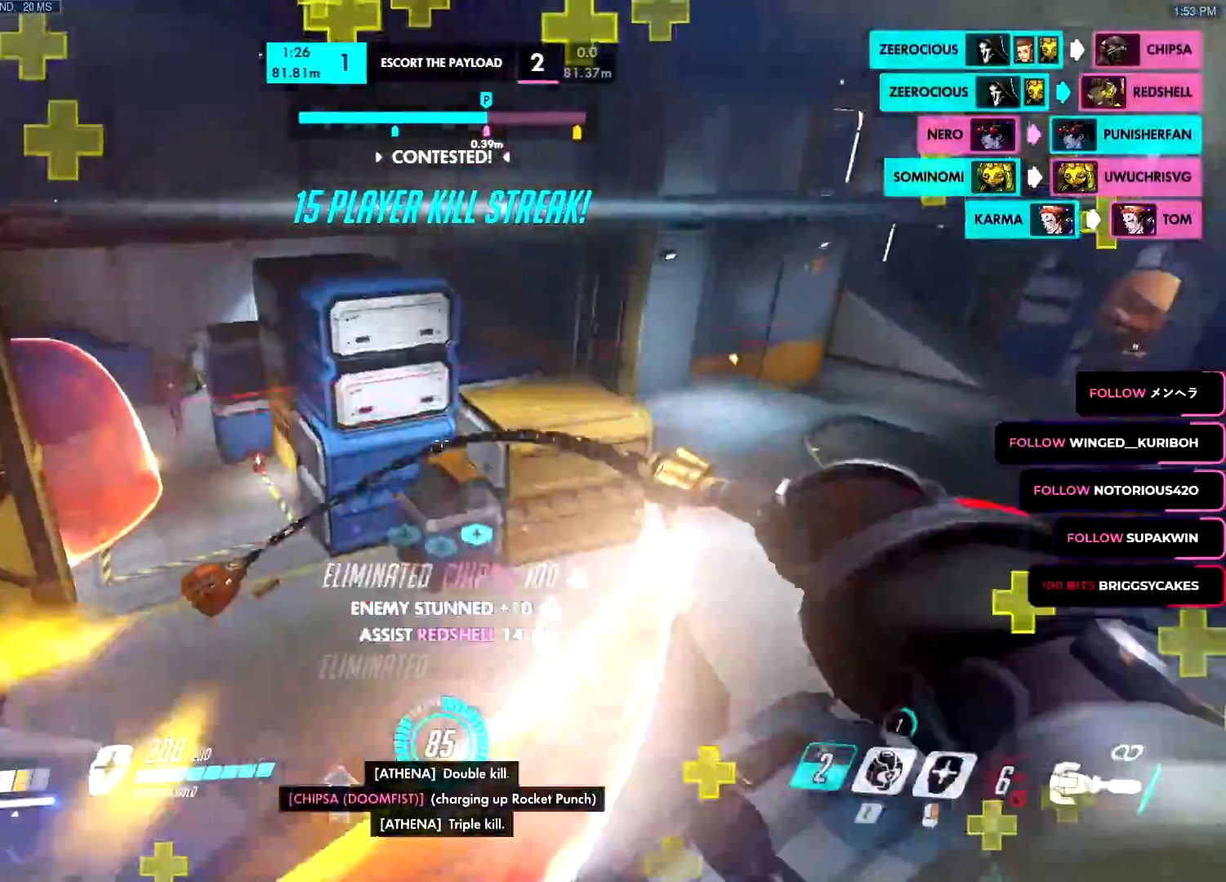
{"keys": ["d"], "mouse": ["left"], "events": [[100, "mouse_mb5", "up"], [183, "a", "down"], [217, "e", "down"], [317, "mouse_left", "up"], [350, "e", "up"], [417, "a", "up"], [417, "mouse_left", "down"], [450, "d", "down"], [500, "s", "up"]]}
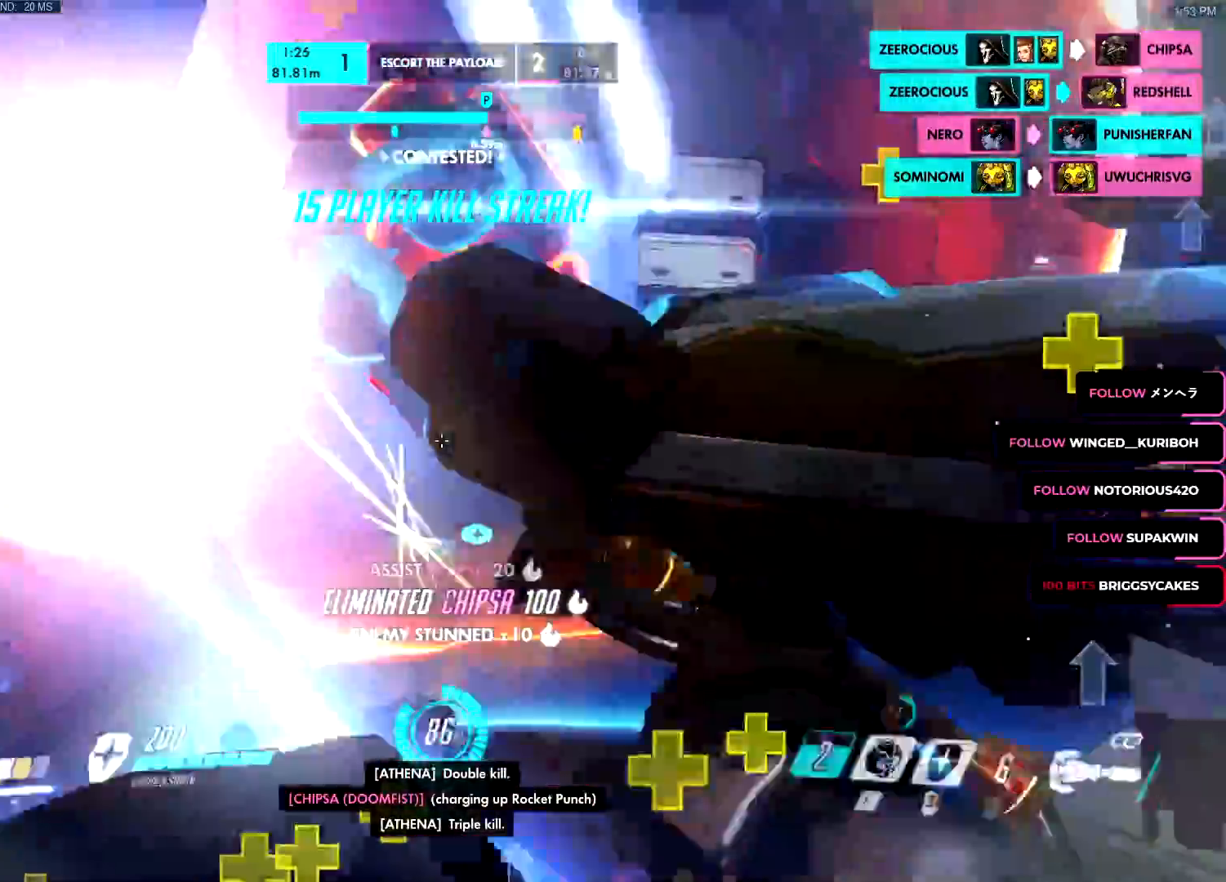
{"keys": ["d"], "mouse": ["right"]}
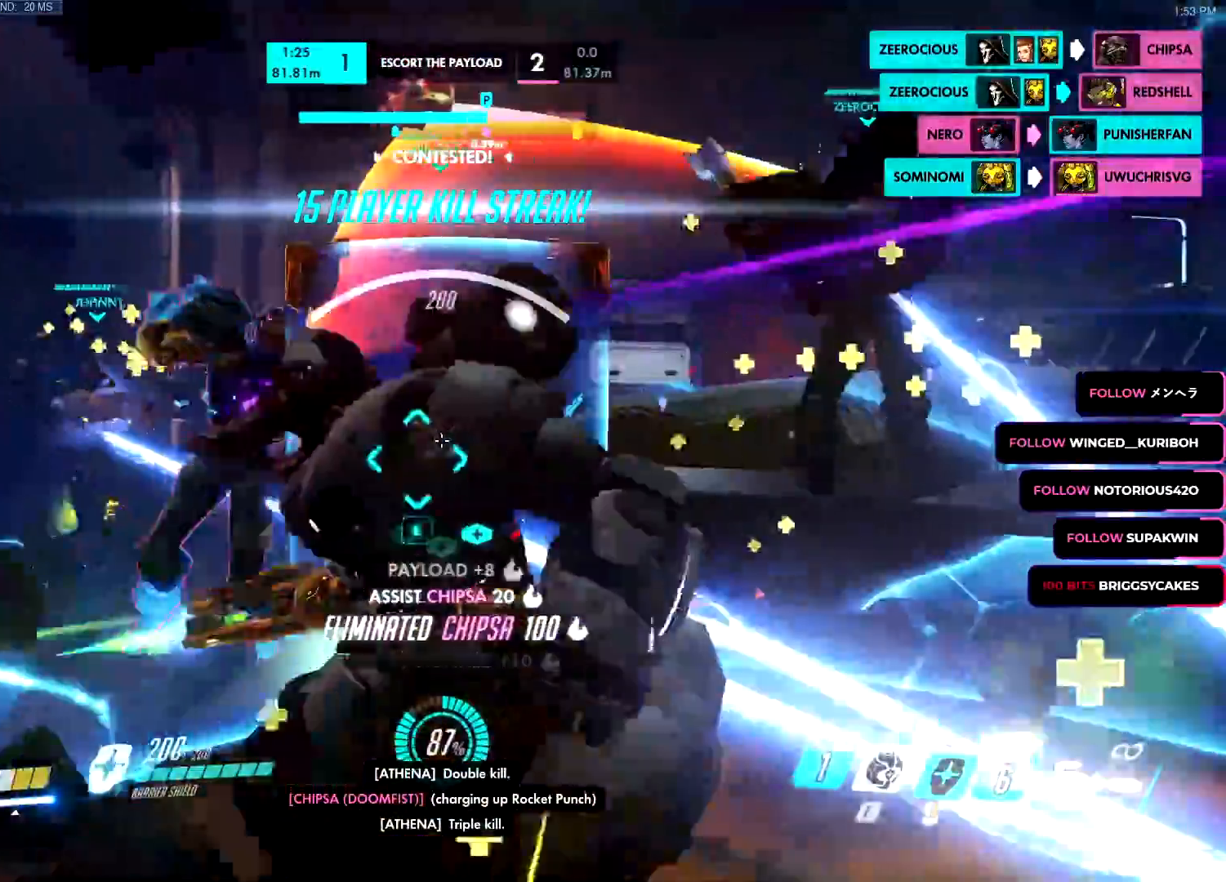
{"keys": ["d", "w"], "mouse": ["right"], "events": [[16, "w", "down"], [50, "d", "up"], [66, "mouse_right", "up"], [116, "space", "down"], [150, "mouse_wheel", "down"], [166, "mouse_left", "down"], [166, "mouse_wheel", "up"], [217, "space", "up"], [250, "s", "down"], [317, "s", "up"], [350, "e", "down"], [400, "e", "up"], [450, "mouse_left", "up"], [483, "d", "down"], [483, "mouse_right", "down"]]}
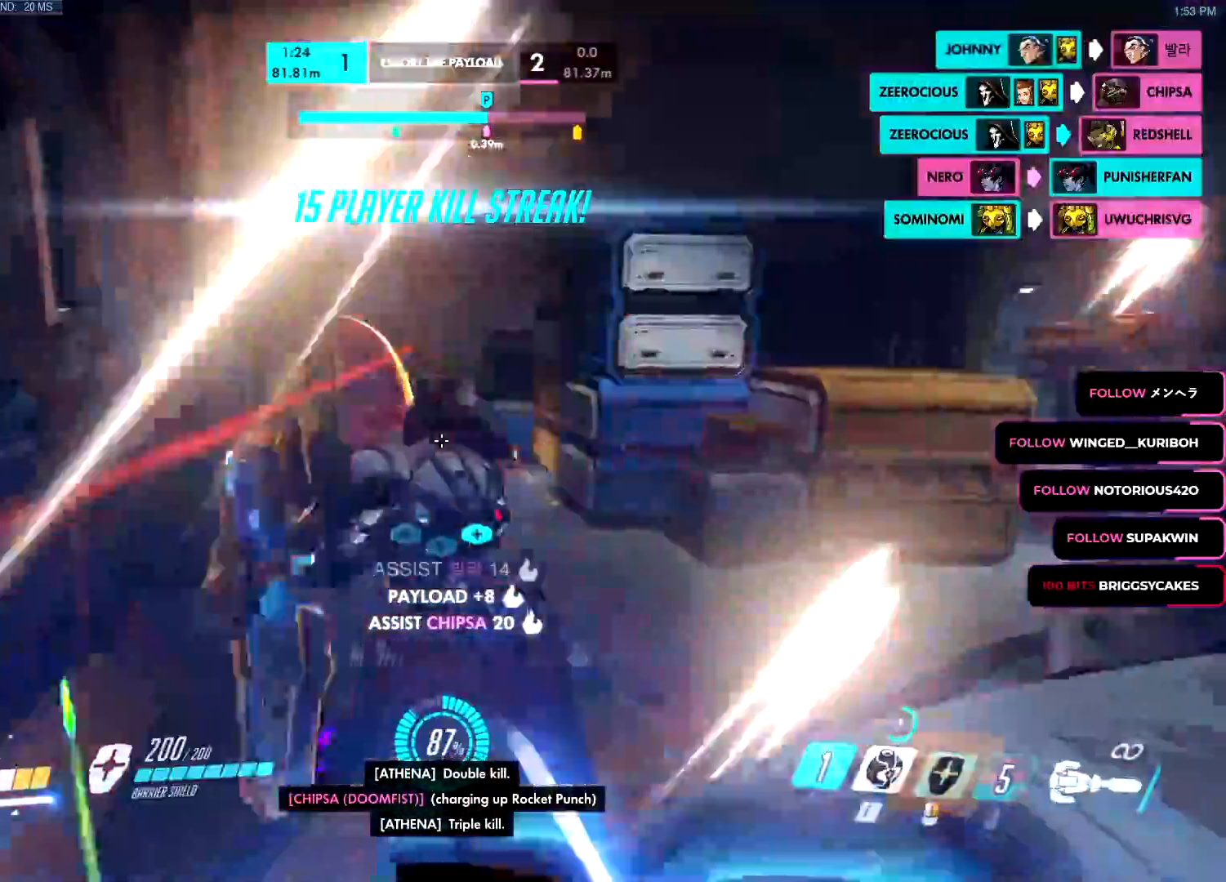
{"keys": ["w"], "mouse": ["right"], "events": [[217, "d", "up"]]}
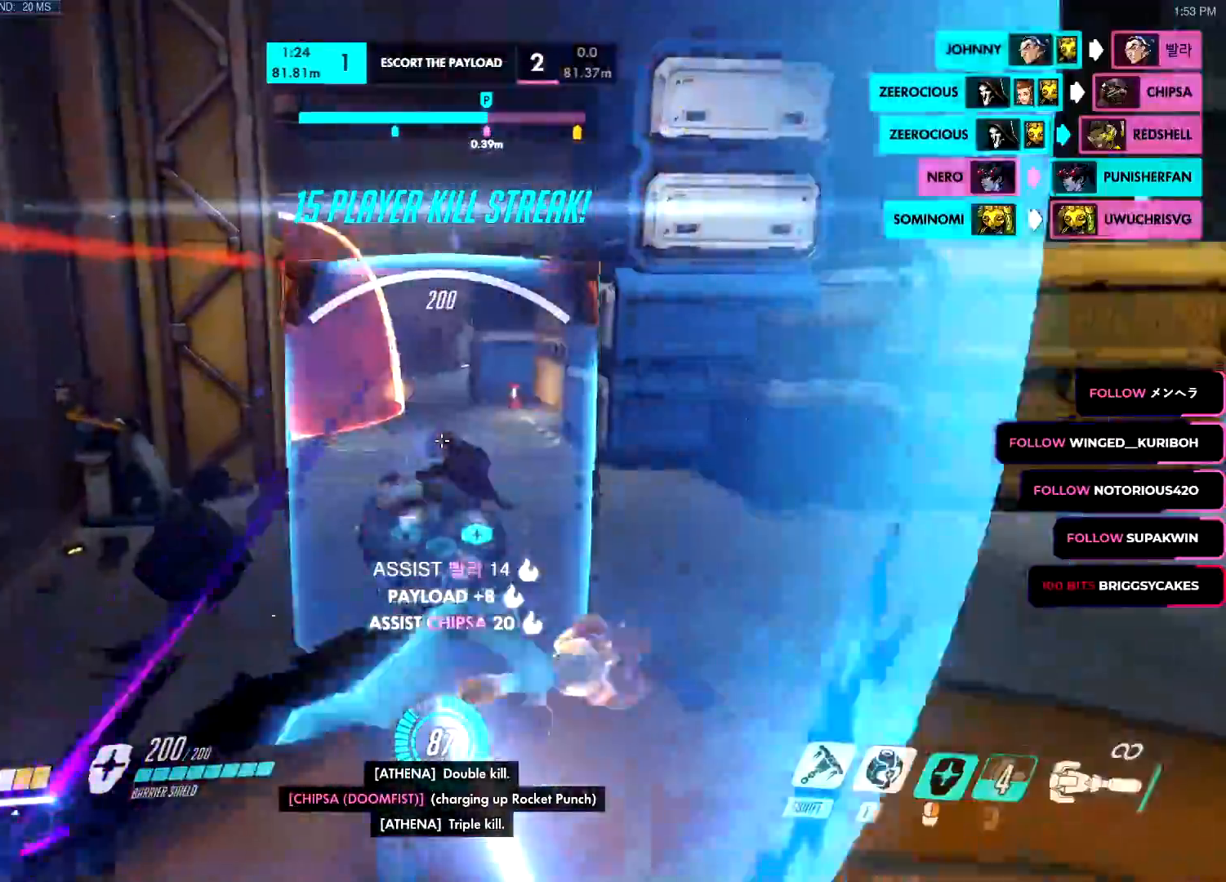
{"keys": ["d", "w"], "mouse": ["right"], "events": [[433, "d", "down"]]}
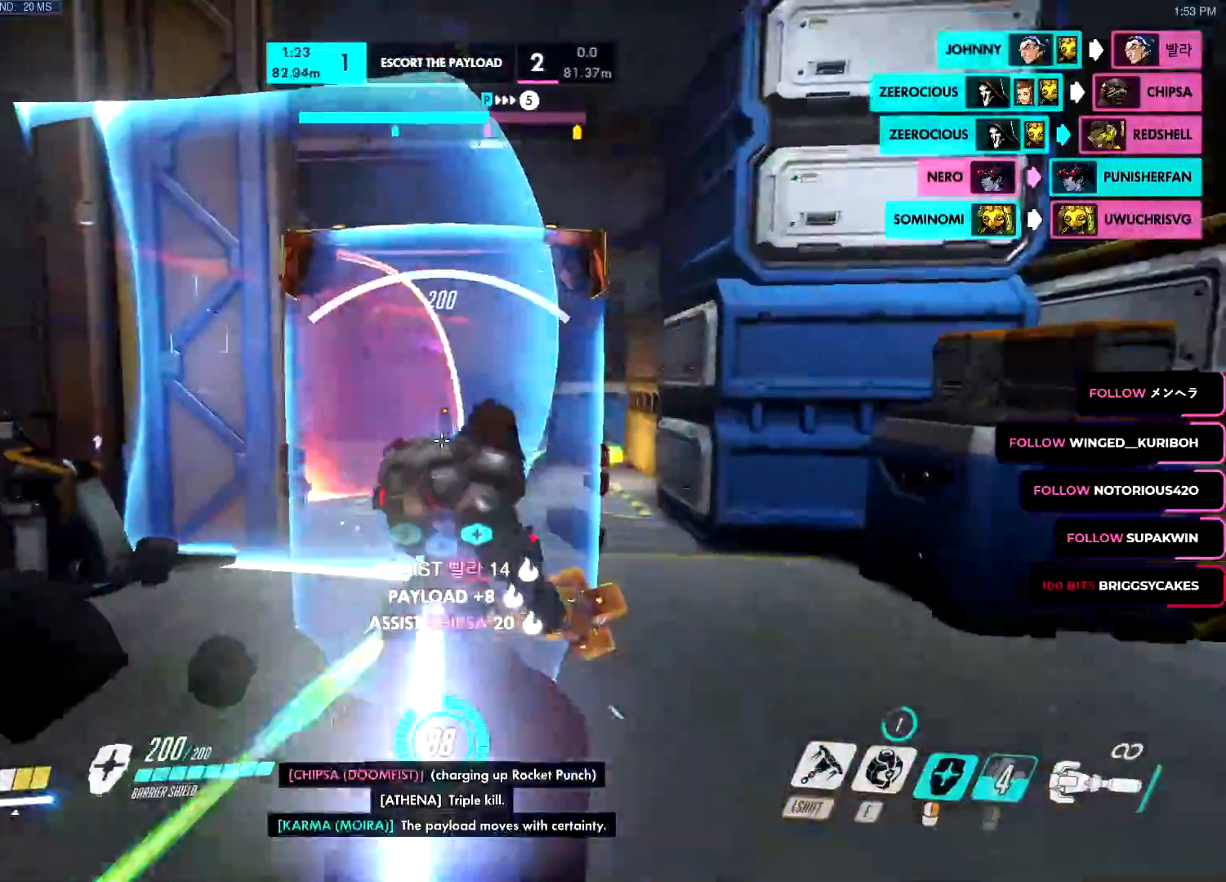
{"keys": ["w"], "mouse": ["left"], "events": [[167, "d", "up"], [167, "mouse_right", "up"], [351, "mouse_left", "down"], [401, "space", "down"], [484, "space", "up"]]}
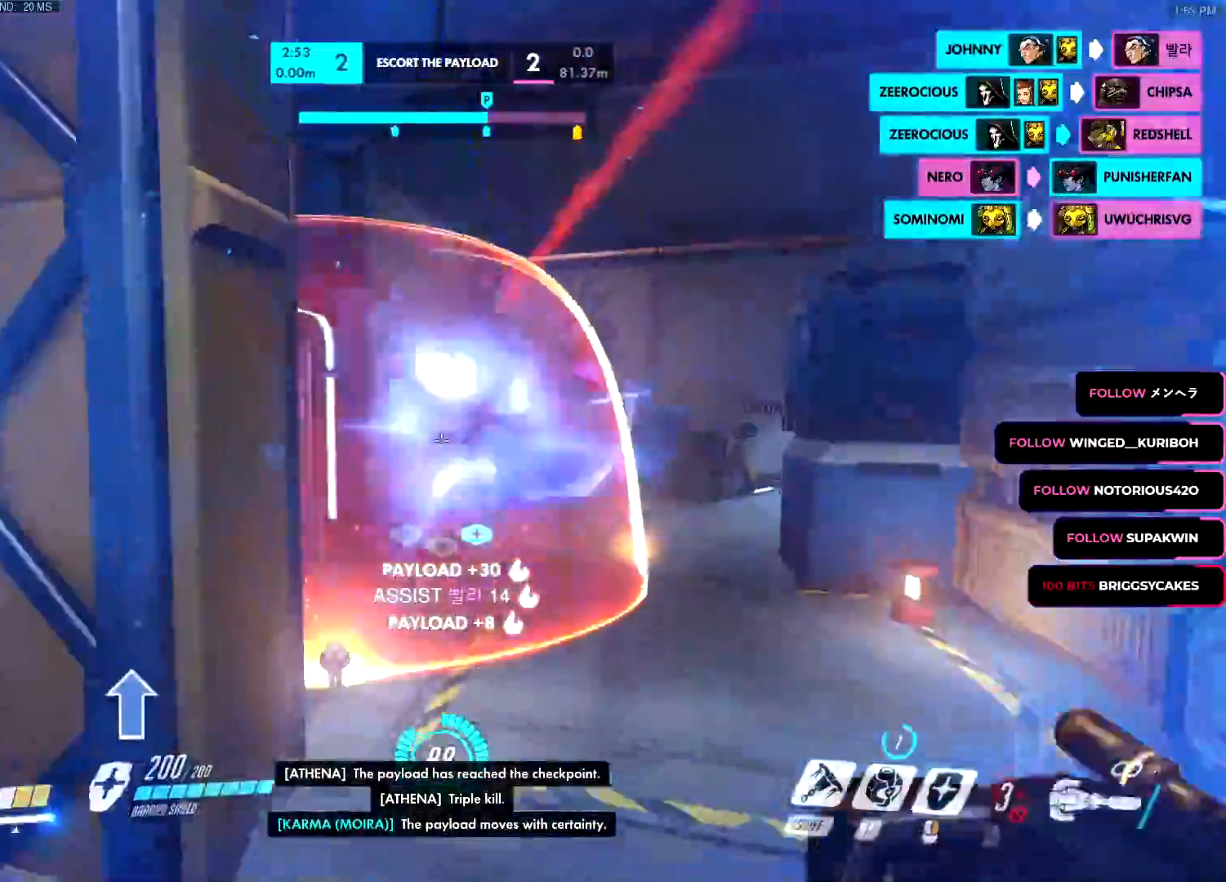
{"keys": ["d", "w"], "mouse": ["left"], "events": [[183, "mouse_left", "up"], [317, "d", "down"], [500, "mouse_left", "down"]]}
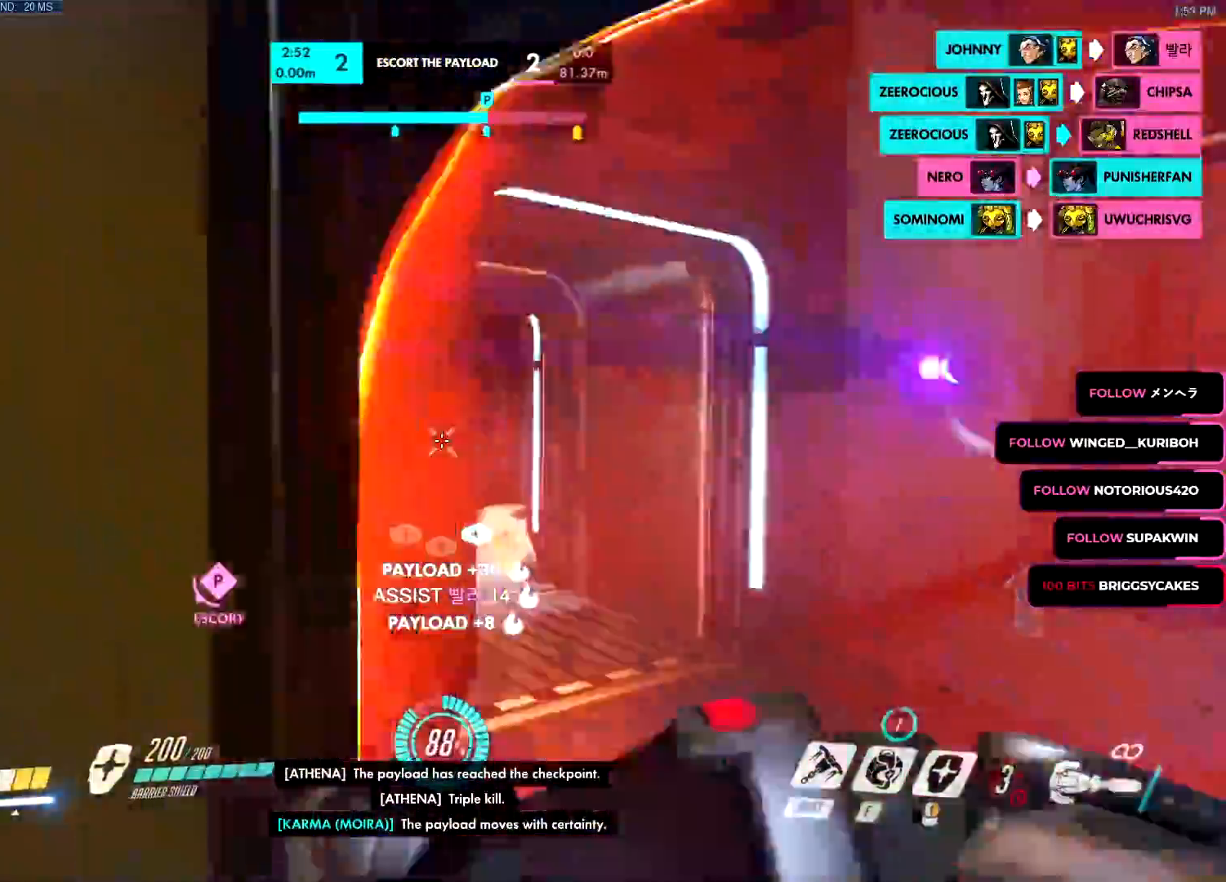
{"keys": ["w"], "mouse": ["right"], "events": [[150, "space", "down"], [234, "mouse_left", "up"], [234, "space", "up"], [334, "mouse_right", "down"], [384, "d", "up"]]}
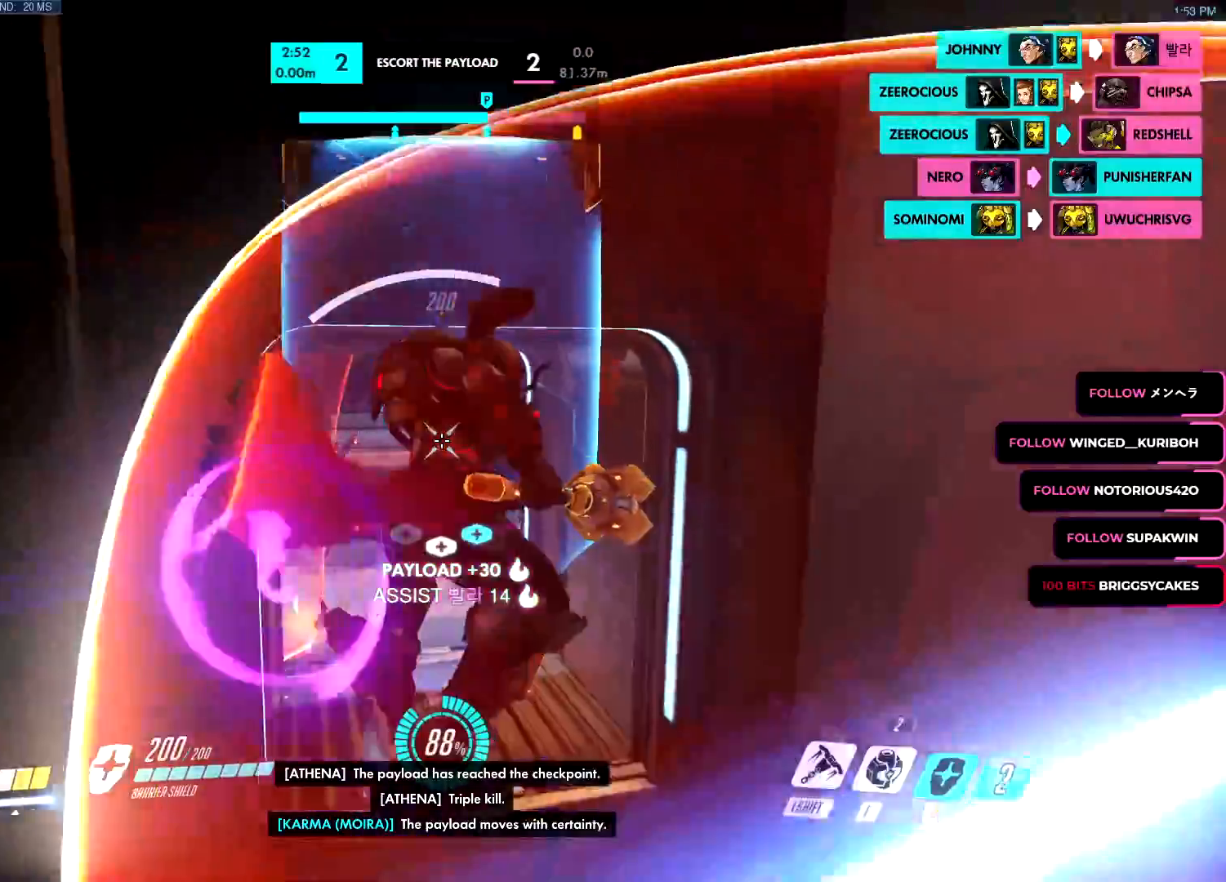
{"keys": ["w"], "mouse": ["right"]}
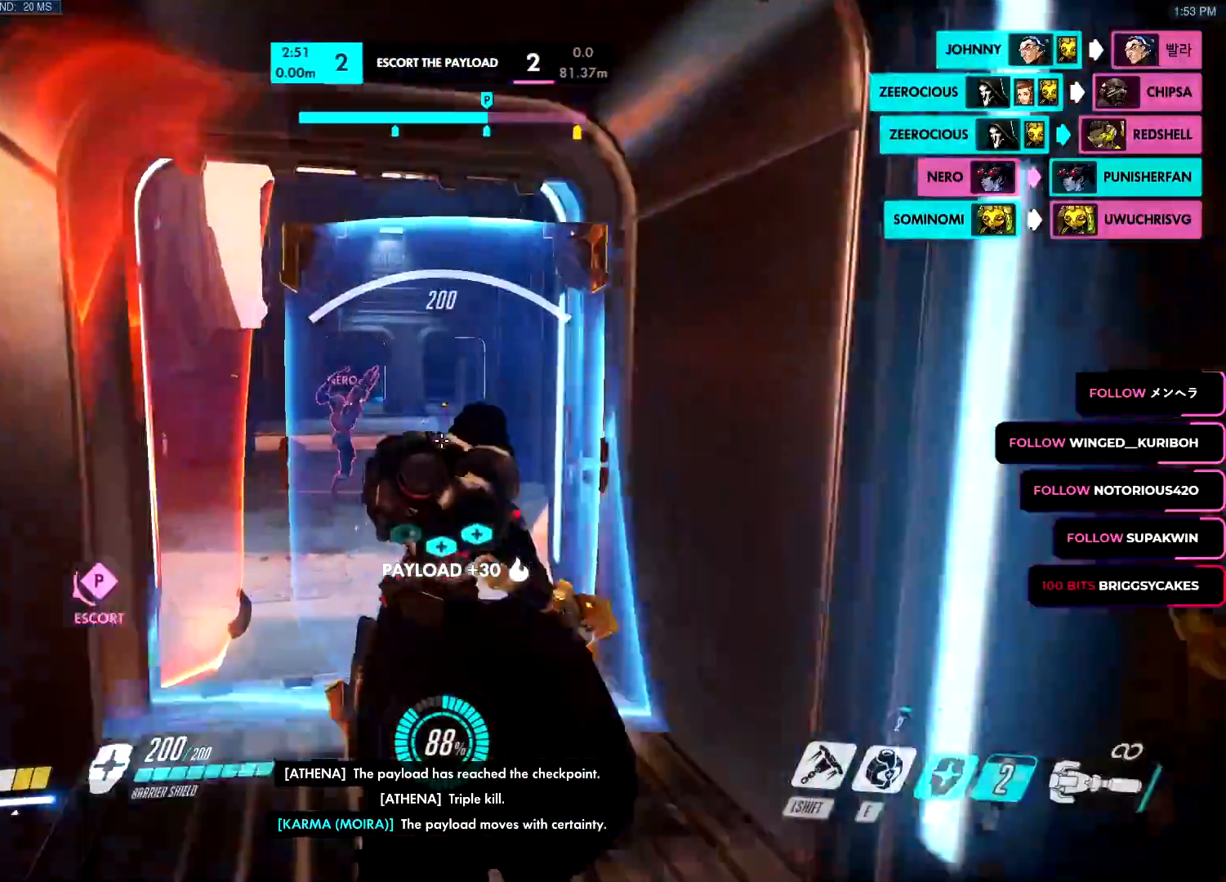
{"keys": ["a", "w"], "mouse": ["left"], "events": [[134, "a", "down"], [134, "mouse_right", "up"], [184, "mouse_left", "down"], [267, "space", "down"], [367, "space", "up"]]}
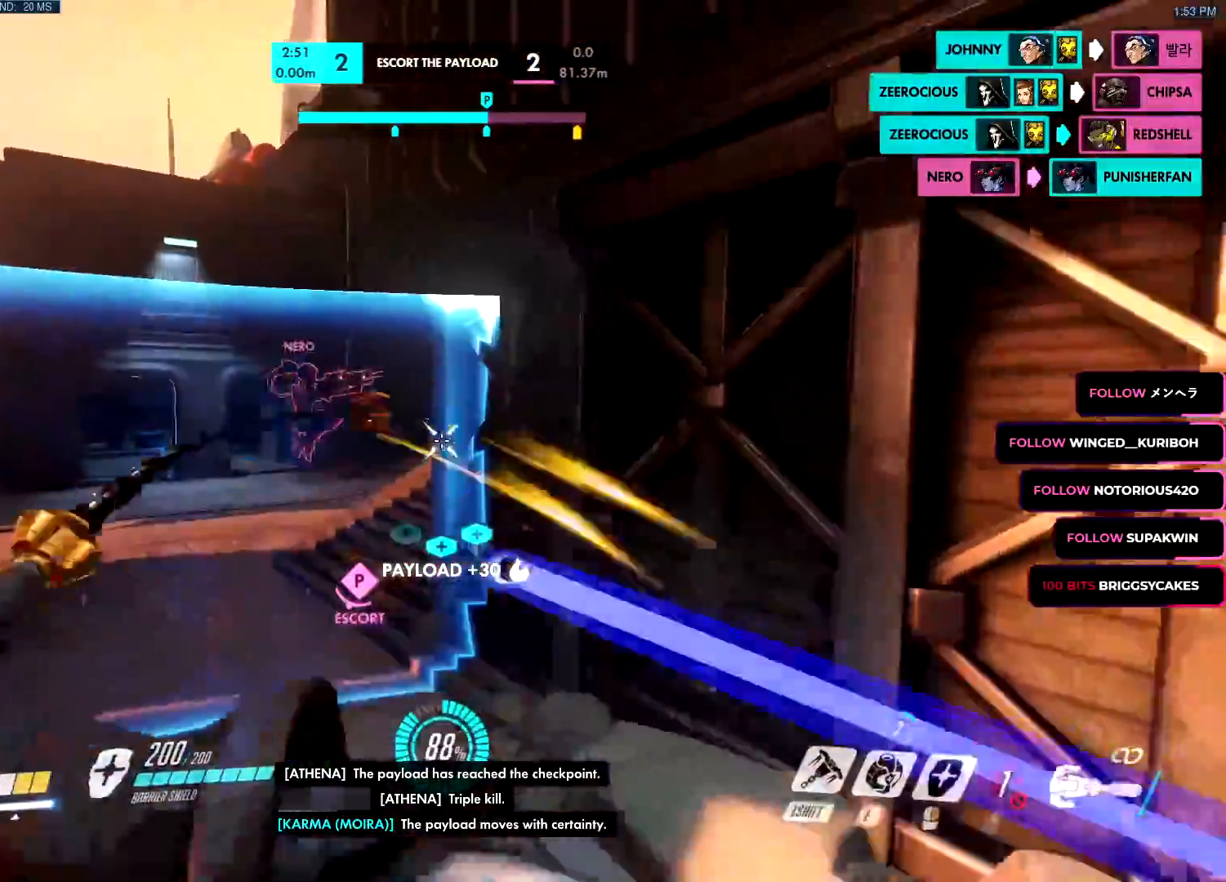
{"keys": ["w"], "mouse": ["left"], "events": [[150, "a", "up"]]}
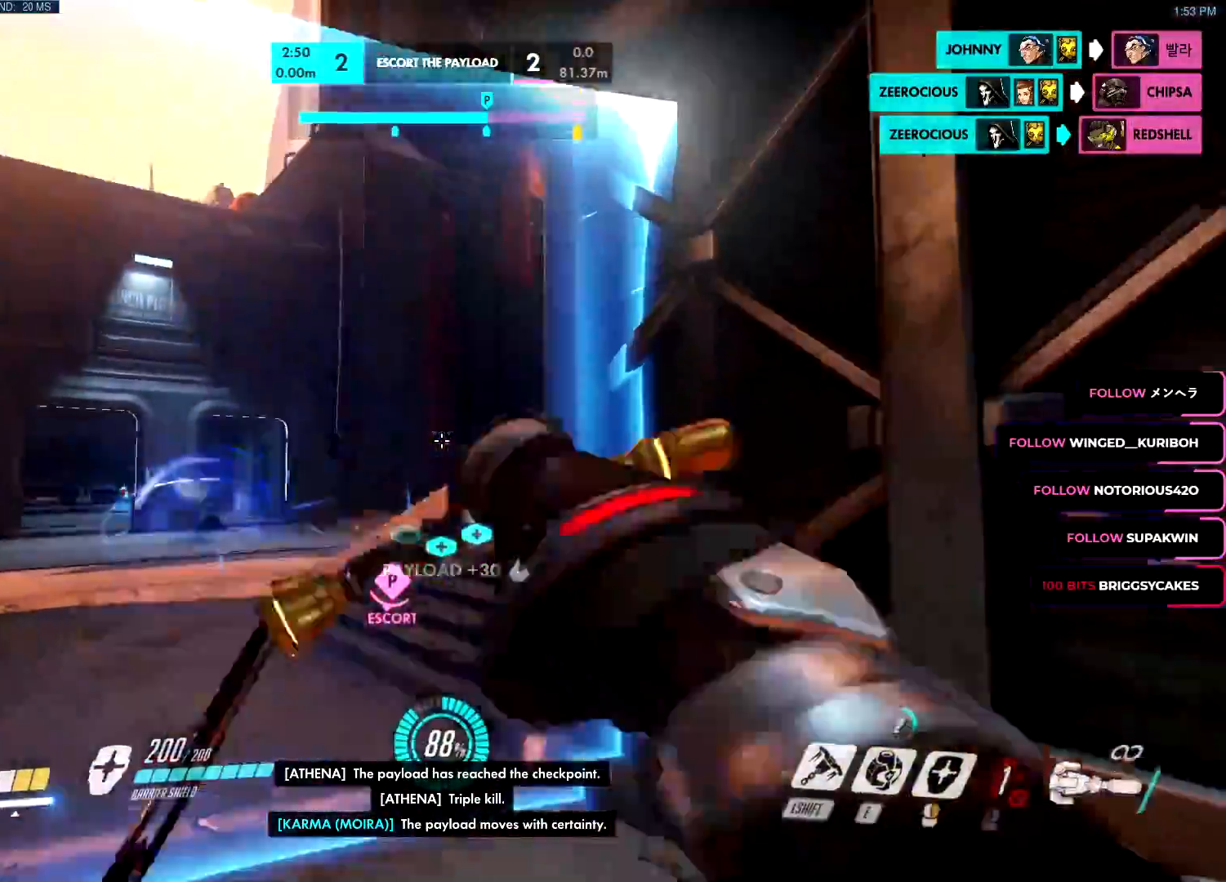
{"keys": ["a", "w"], "mouse": ["left"], "events": [[67, "mouse_left", "up"], [167, "mouse_left", "down"], [200, "a", "down"]]}
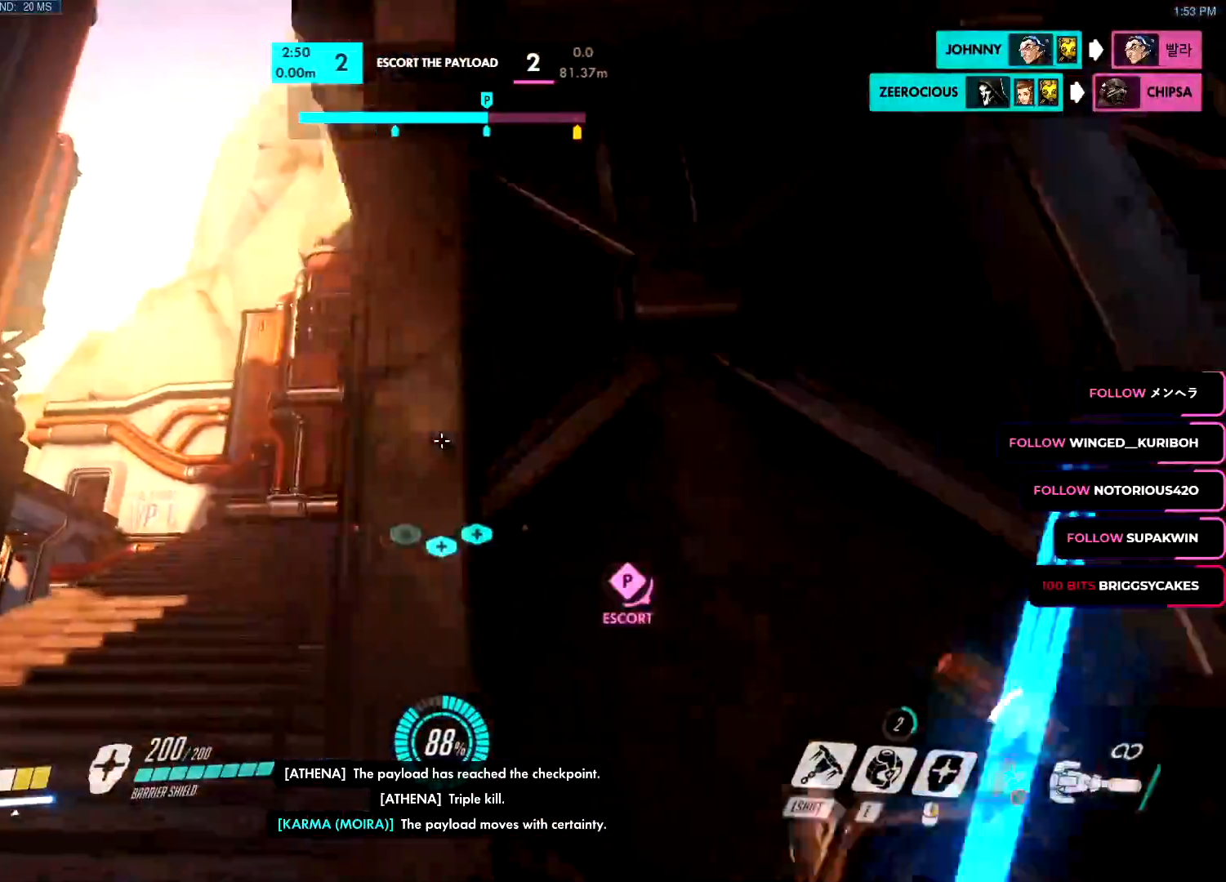
{"keys": ["a", "w"], "mouse": ["right"], "events": [[267, "mouse_left", "up"], [267, "space", "down"], [367, "space", "up"], [500, "mouse_right", "down"]]}
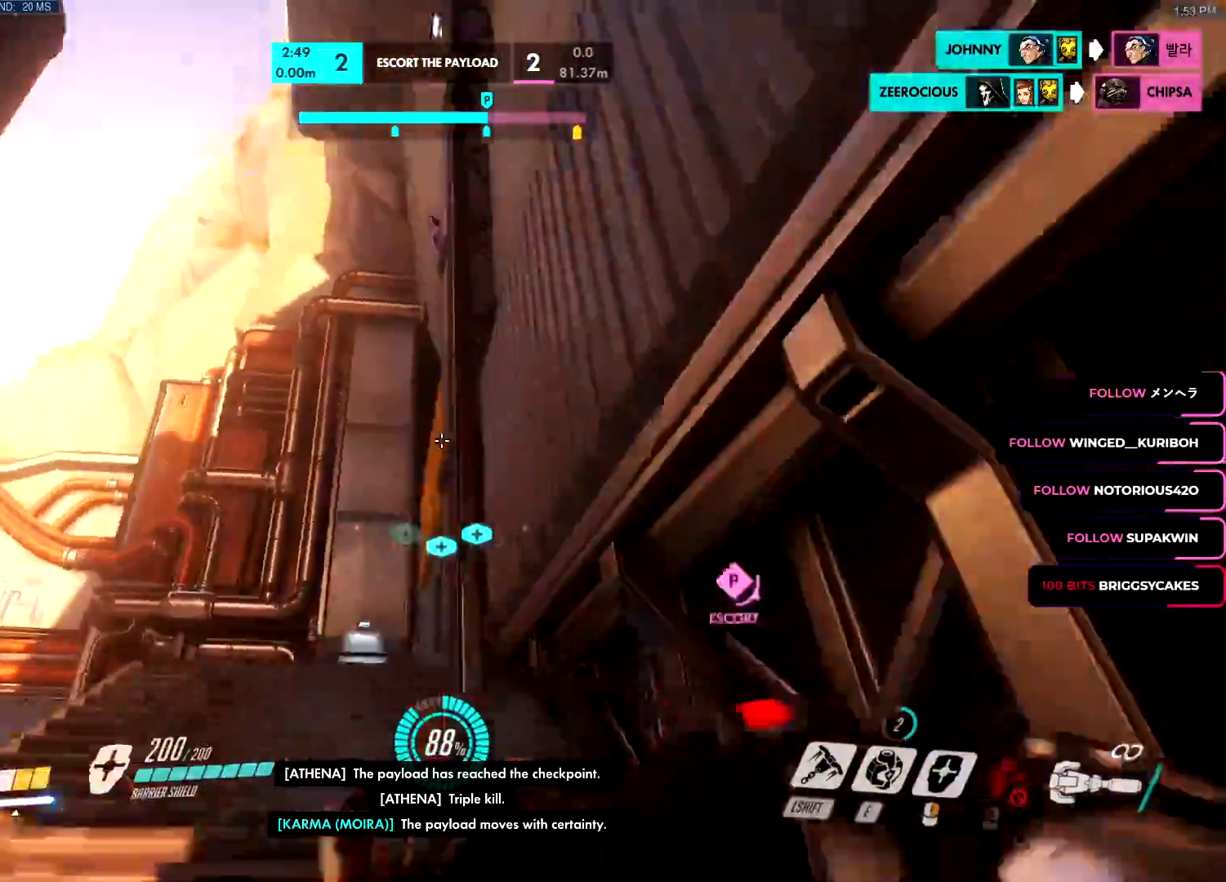
{"keys": ["w"], "mouse": ["left"]}
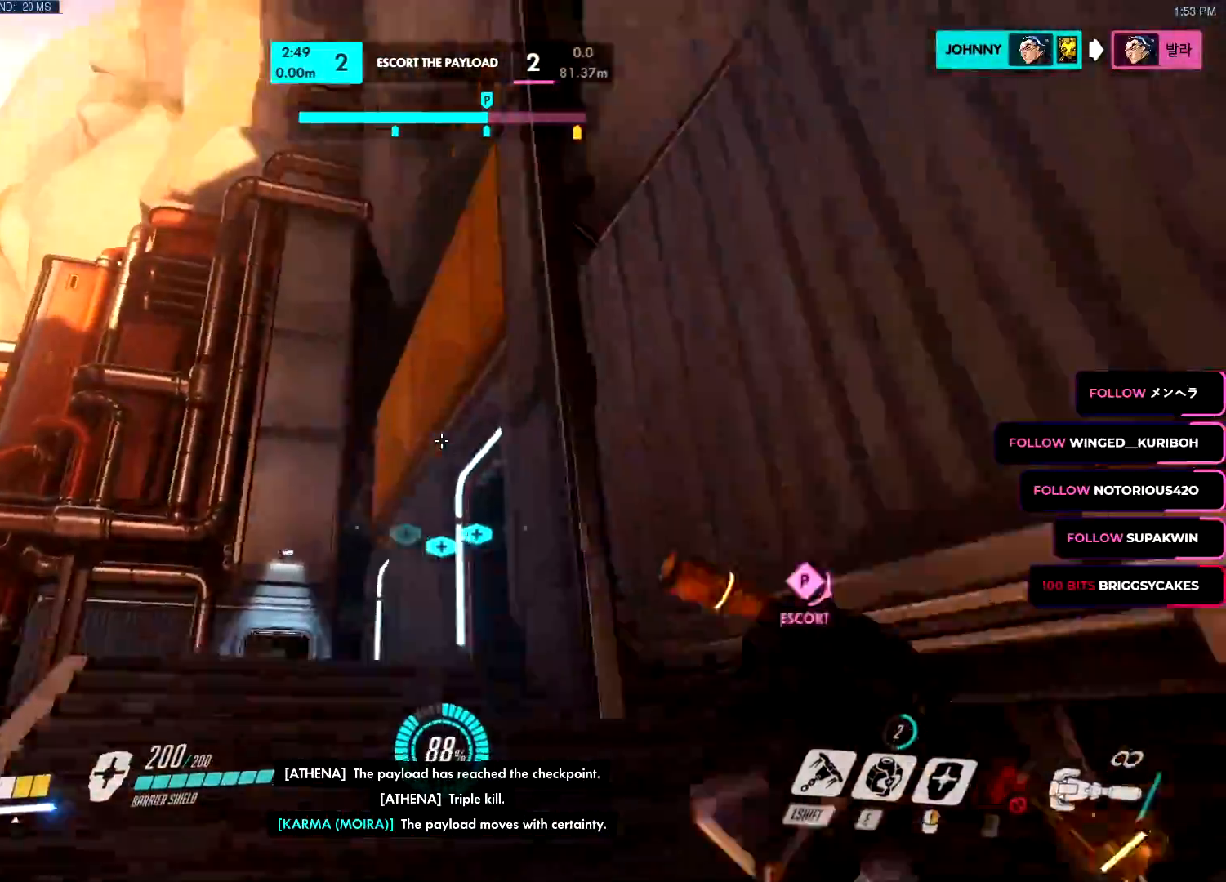
{"keys": ["a", "w"], "mouse": ["left"], "events": [[16, "a", "down"], [16, "mouse_left", "up"], [50, "s", "down"], [116, "a", "up"], [166, "s", "up"], [383, "a", "down"], [483, "mouse_left", "down"]]}
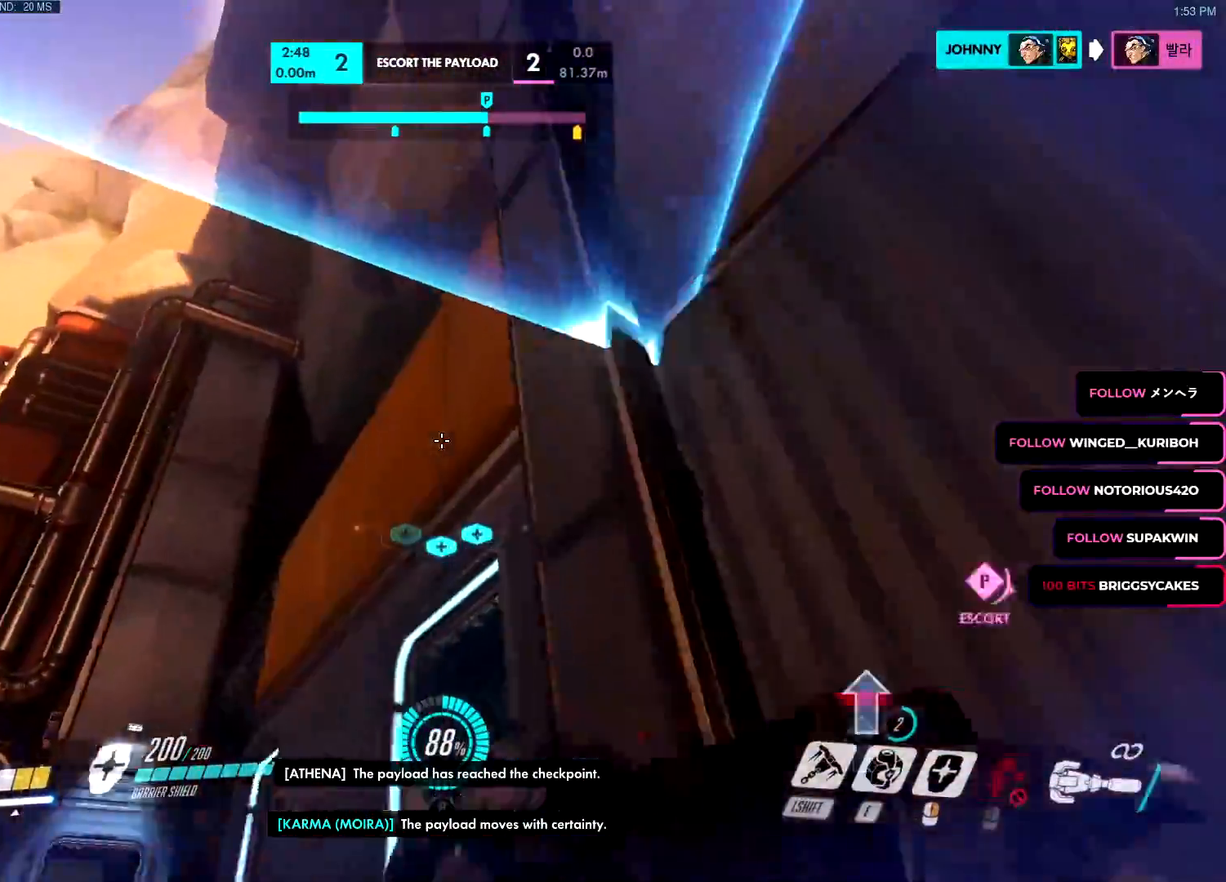
{"keys": ["a", "w"], "mouse": [], "events": [[284, "mouse_left", "up"]]}
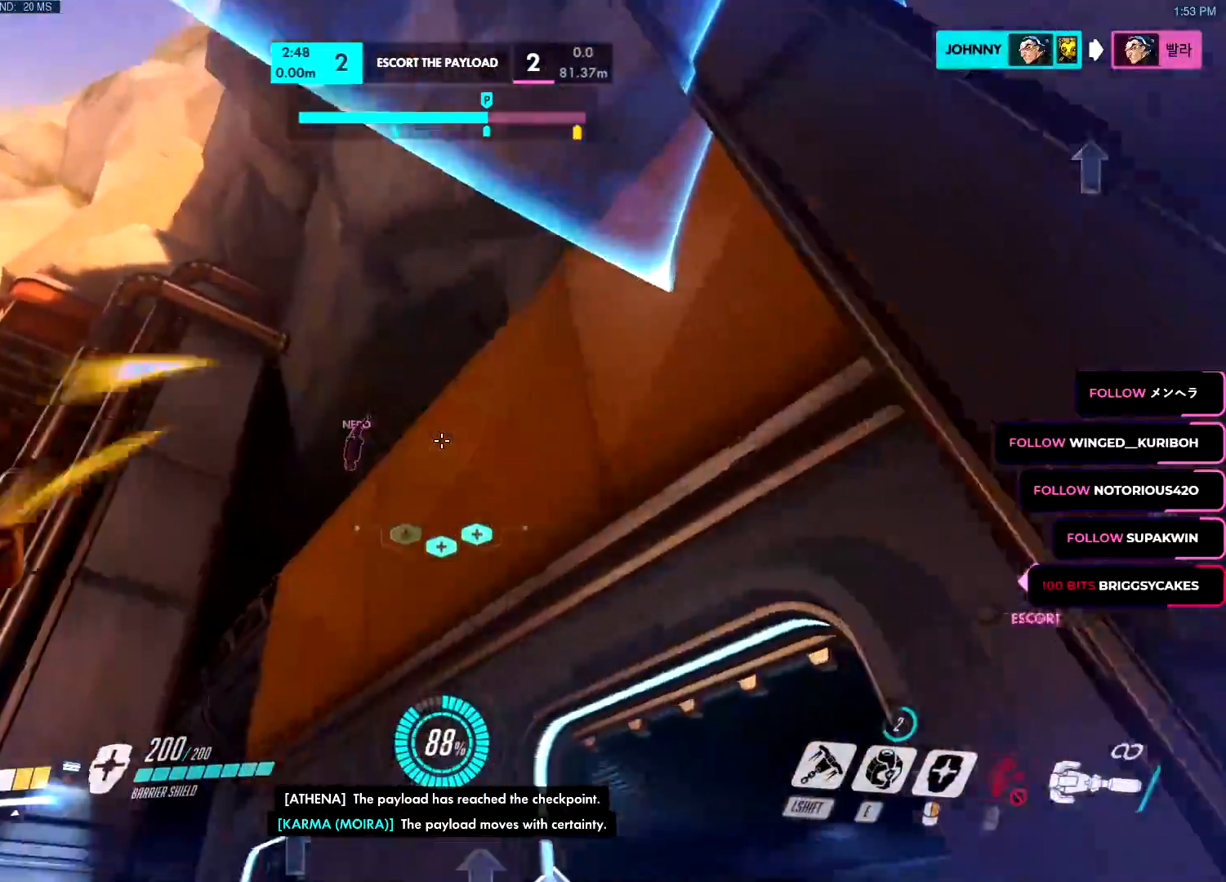
{"keys": ["a"], "mouse": ["right"], "events": [[250, "space", "down"], [350, "mouse_left", "down"], [350, "mouse_right", "down"], [350, "space", "up"], [350, "w", "up"], [400, "mouse_left", "up"]]}
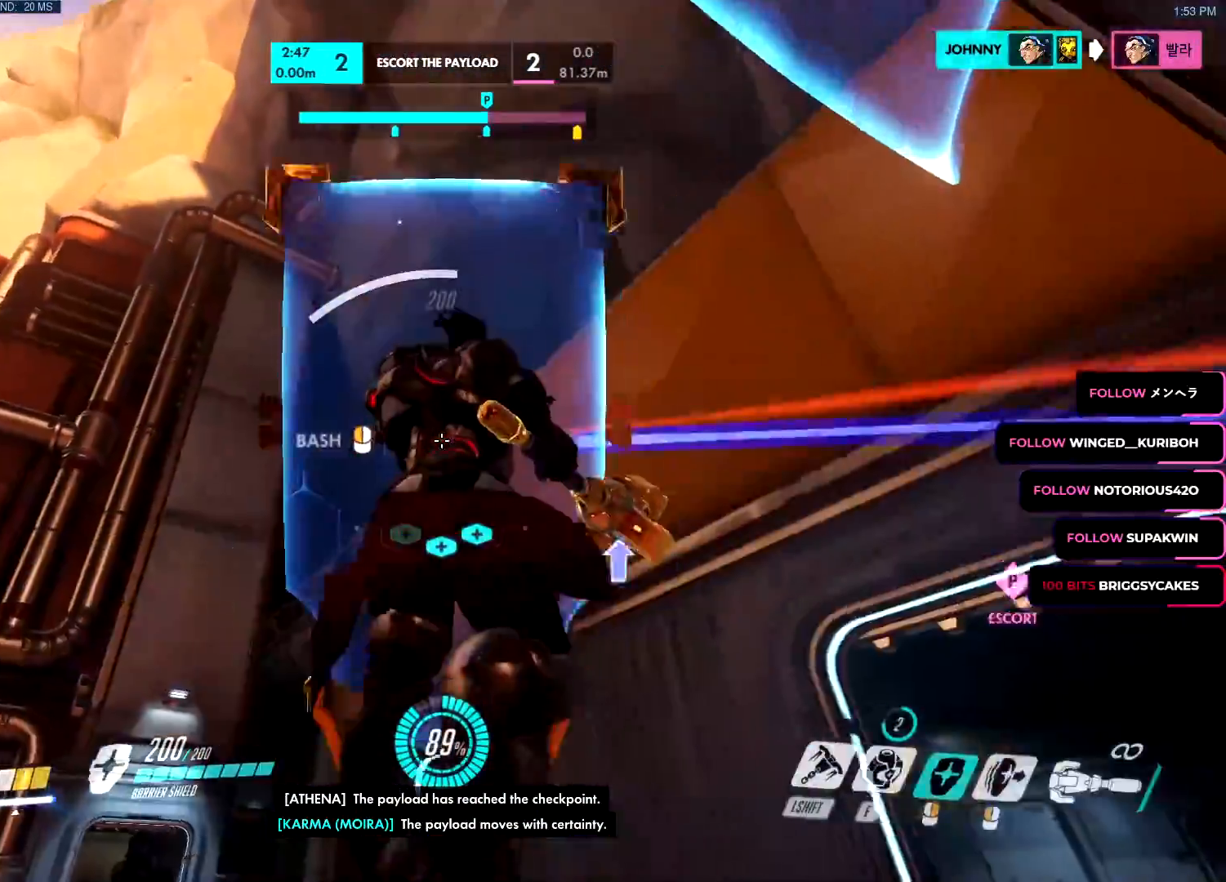
{"keys": ["a"], "mouse": ["left"], "events": [[217, "mouse_right", "up"], [267, "mouse_left", "down"]]}
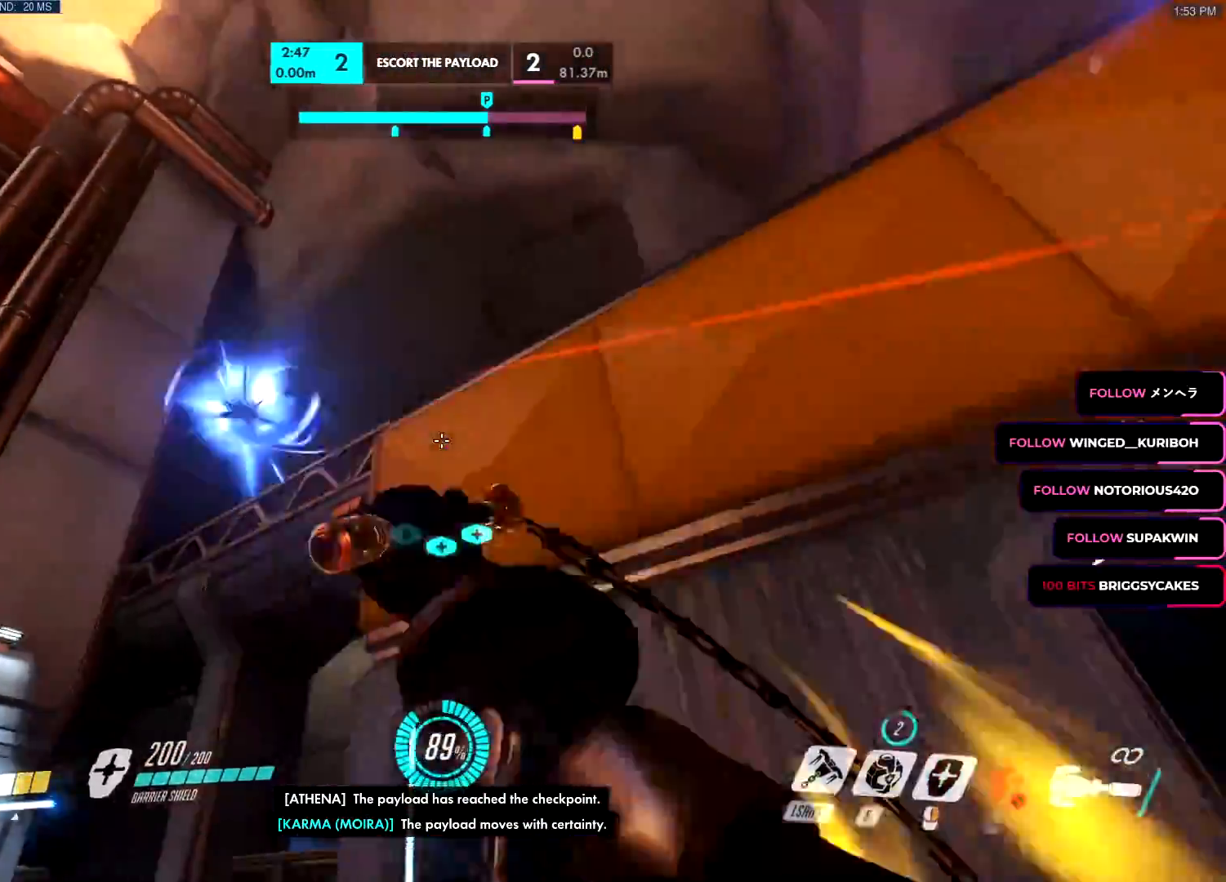
{"keys": ["w"], "mouse": []}
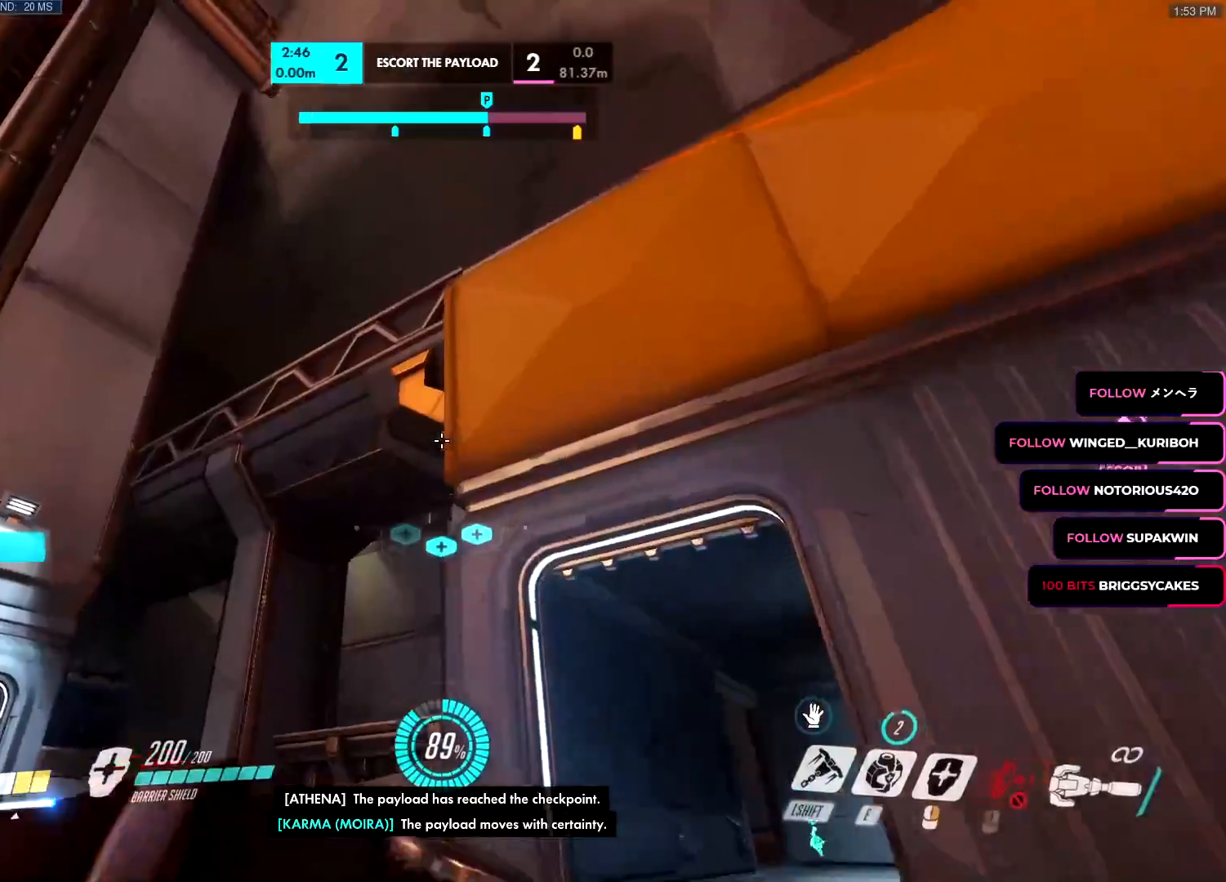
{"keys": ["w"], "mouse": ["left", "right"], "events": [[67, "space", "down"], [167, "space", "up"], [484, "mouse_left", "down"], [484, "mouse_right", "down"]]}
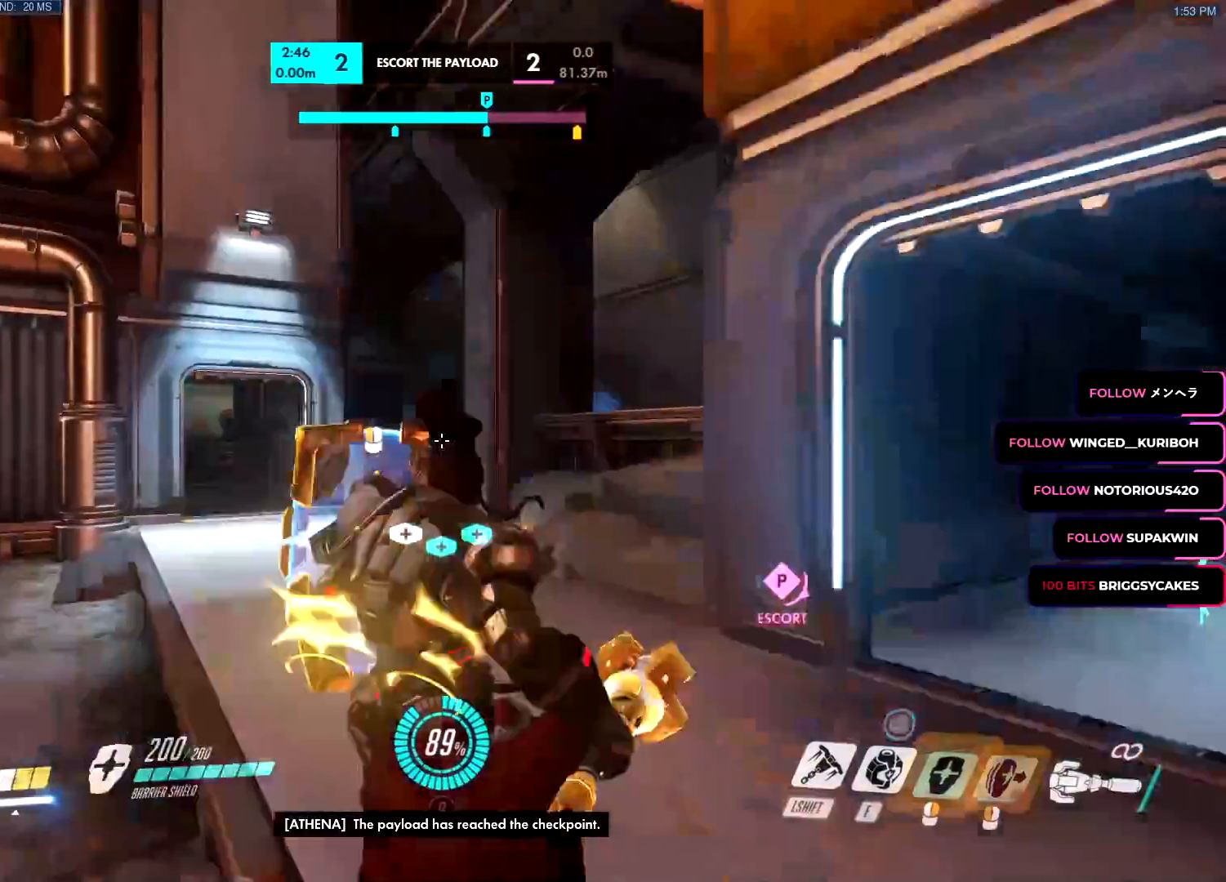
{"keys": ["a", "space", "w"], "mouse": ["left"], "events": [[83, "space", "down"], [133, "a", "down"], [133, "mouse_right", "up"], [267, "mouse_left", "up"], [367, "mouse_left", "down"]]}
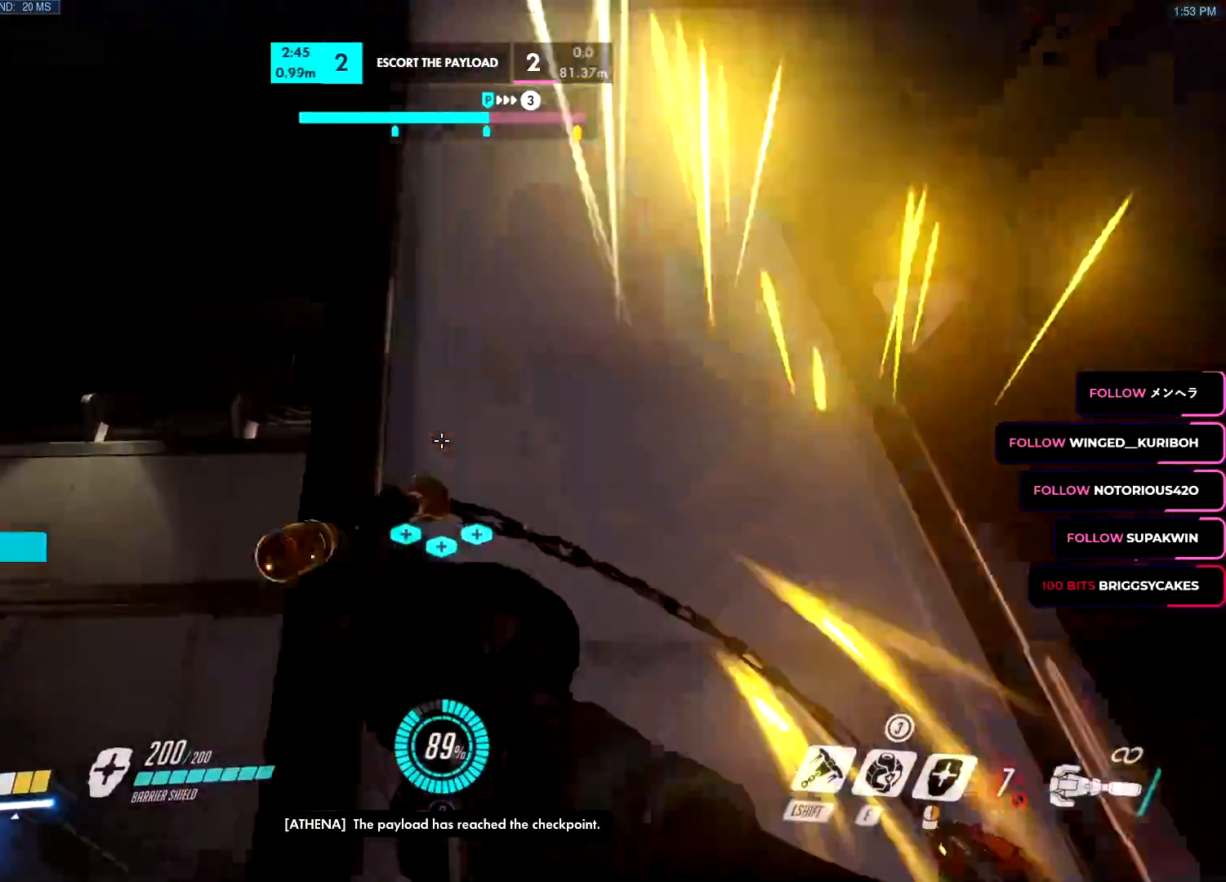
{"keys": ["a", "space", "w"], "mouse": [], "events": [[101, "mouse_left", "up"], [101, "space", "up"], [334, "a", "up"], [384, "a", "down"], [484, "space", "down"]]}
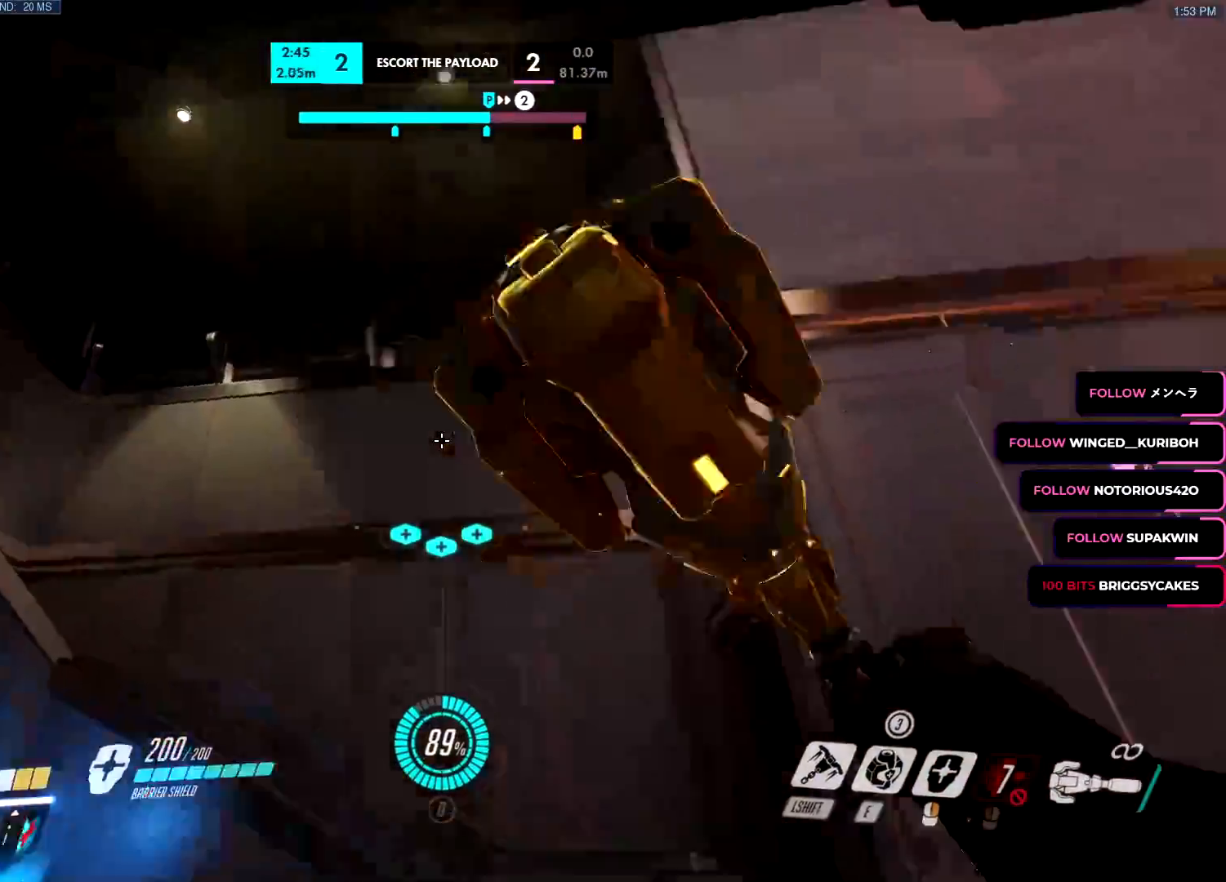
{"keys": ["a"], "mouse": [], "events": [[67, "space", "up"], [67, "w", "up"], [217, "s", "down"], [350, "s", "up"], [400, "s", "down"], [450, "s", "up"]]}